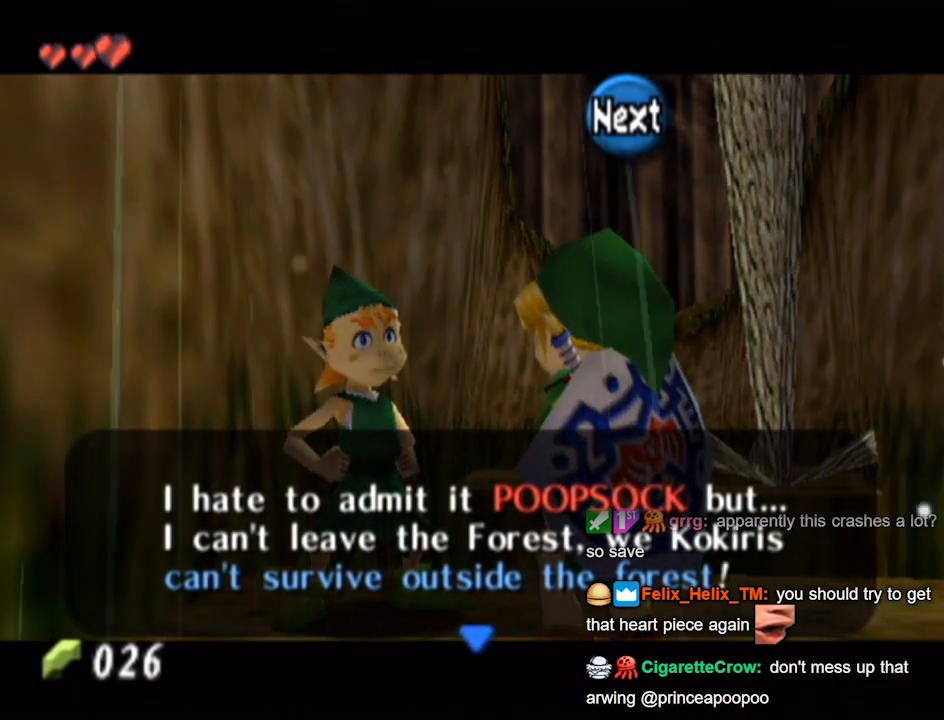
Gameplay with a controller (Nintendo layout); each line is a JSON object with the inputs held at the frame after it. "events" lists button and stick changes between this image and that frame as [ms after this image, input, new state], when the widget could be followed in between. Not read: L3 R3.
{"buttons": [], "left_stick": "center", "right_stick": "center", "events": [[267, "A", "down"], [367, "A", "up"]]}
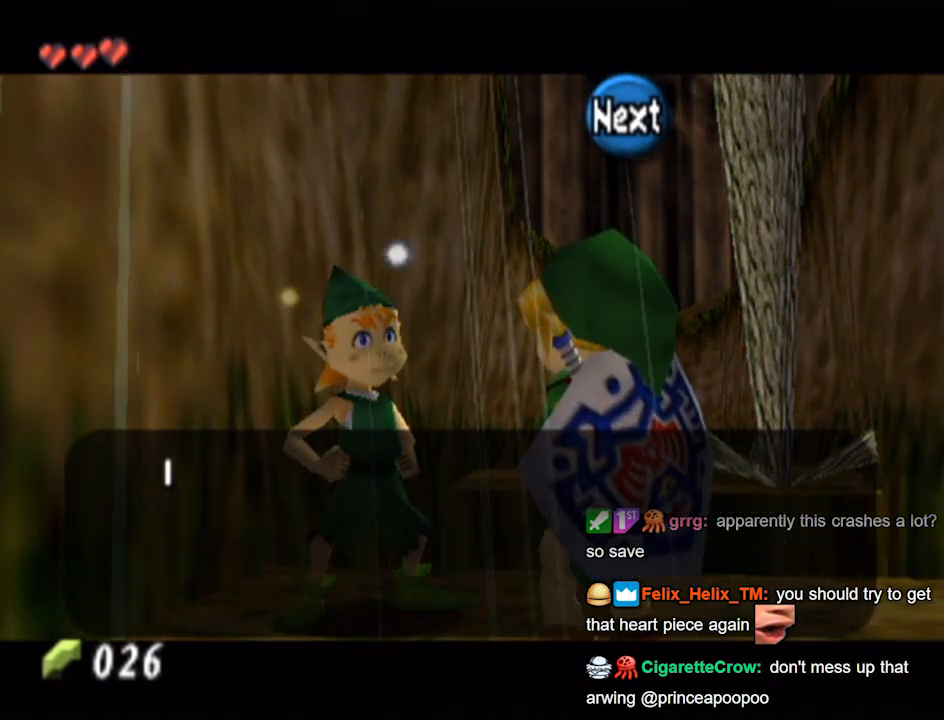
{"buttons": [], "left_stick": "center", "right_stick": "center", "events": [[267, "A", "down"], [400, "A", "up"]]}
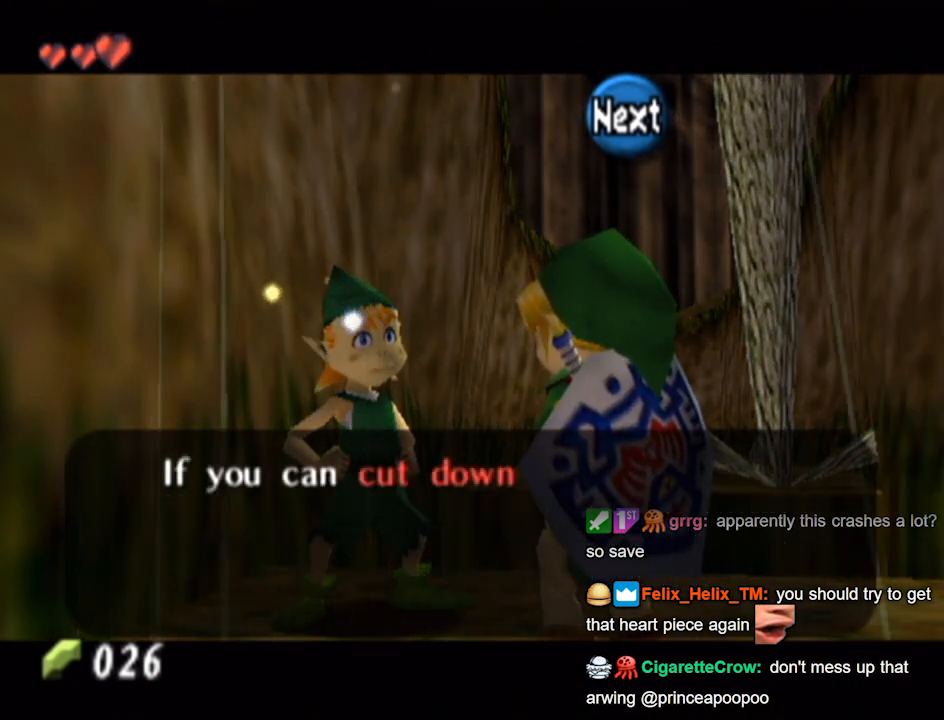
{"buttons": [], "left_stick": "center", "right_stick": "center", "events": []}
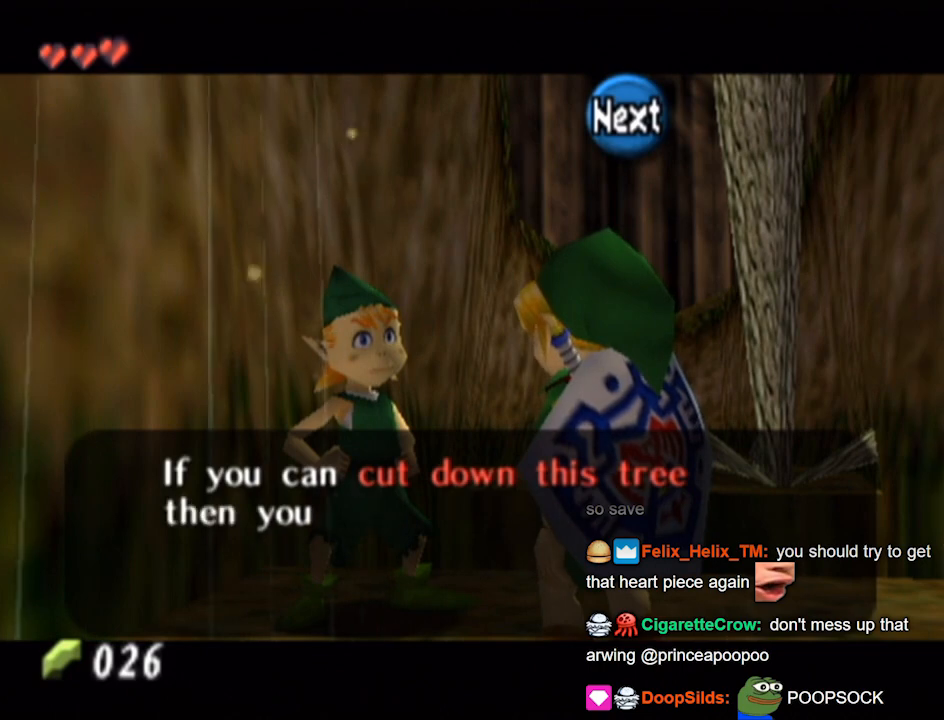
{"buttons": [], "left_stick": "center", "right_stick": "center", "events": []}
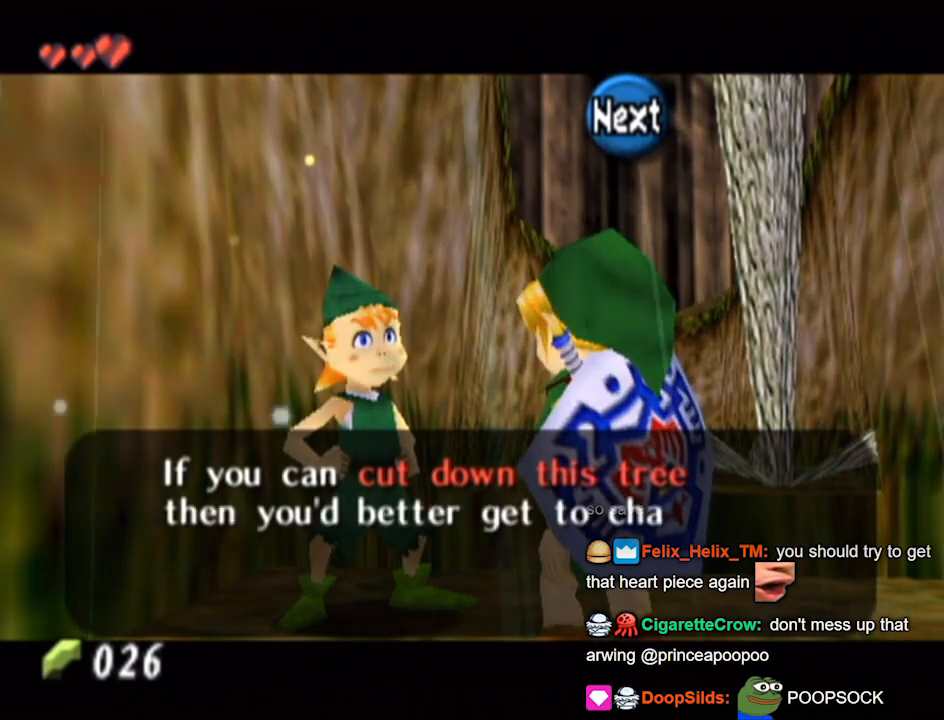
{"buttons": [], "left_stick": "center", "right_stick": "center", "events": []}
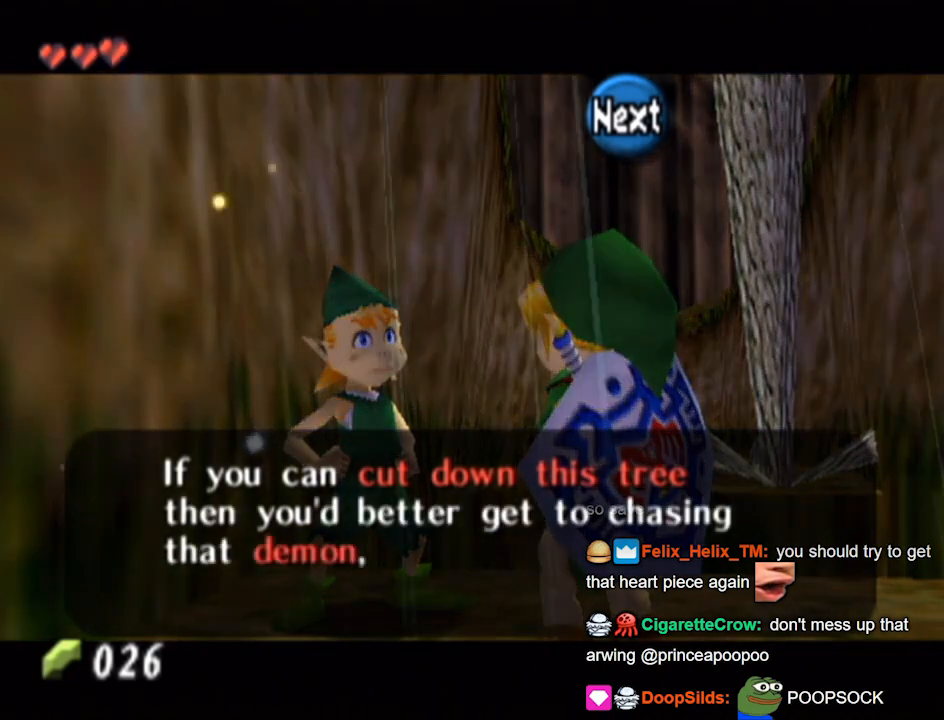
{"buttons": [], "left_stick": "center", "right_stick": "center", "events": []}
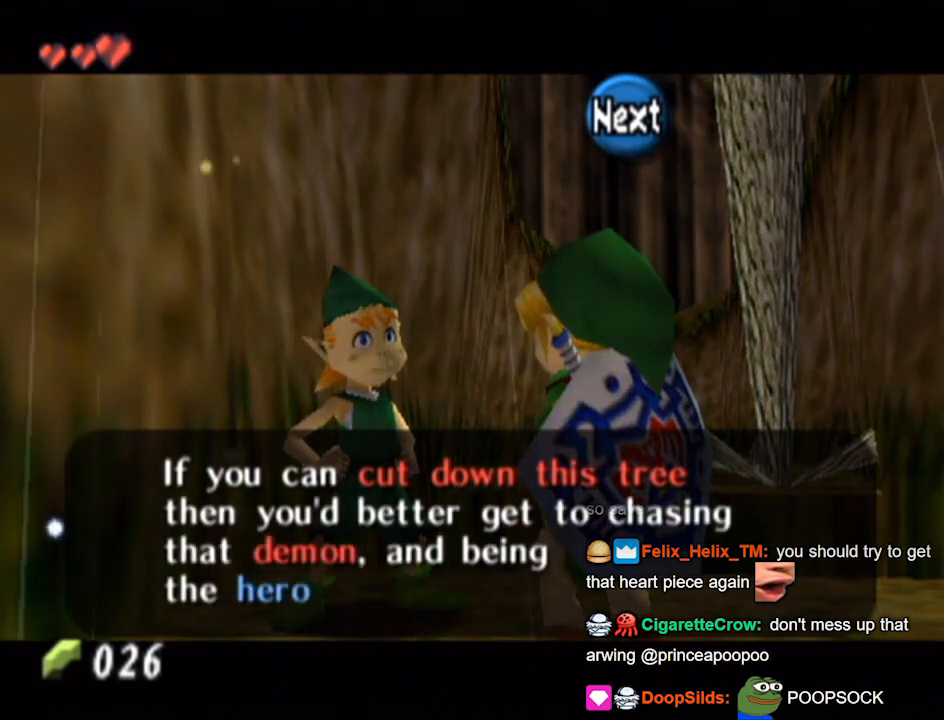
{"buttons": [], "left_stick": "center", "right_stick": "center", "events": []}
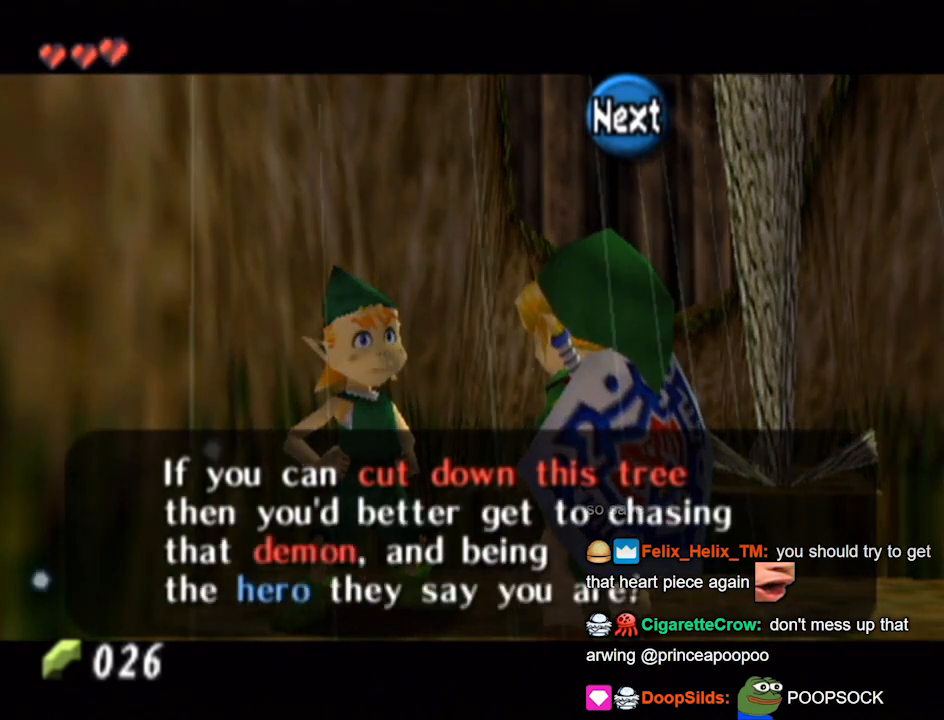
{"buttons": [], "left_stick": "center", "right_stick": "center", "events": []}
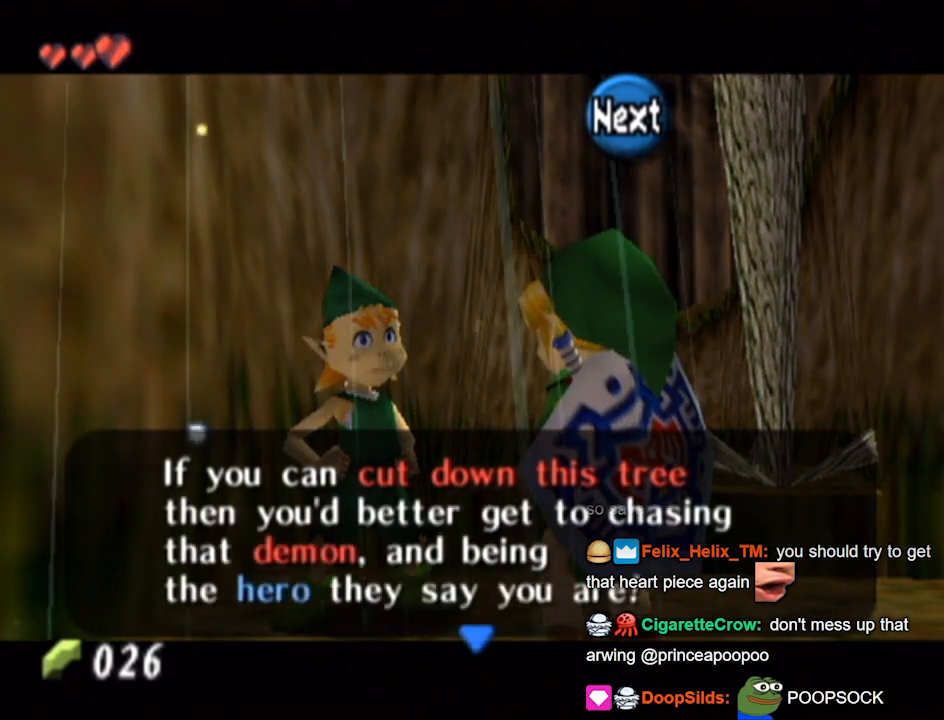
{"buttons": [], "left_stick": "center", "right_stick": "center", "events": [[67, "right_stick", "down"], [133, "right_stick", "center"], [333, "A", "down"], [500, "A", "up"]]}
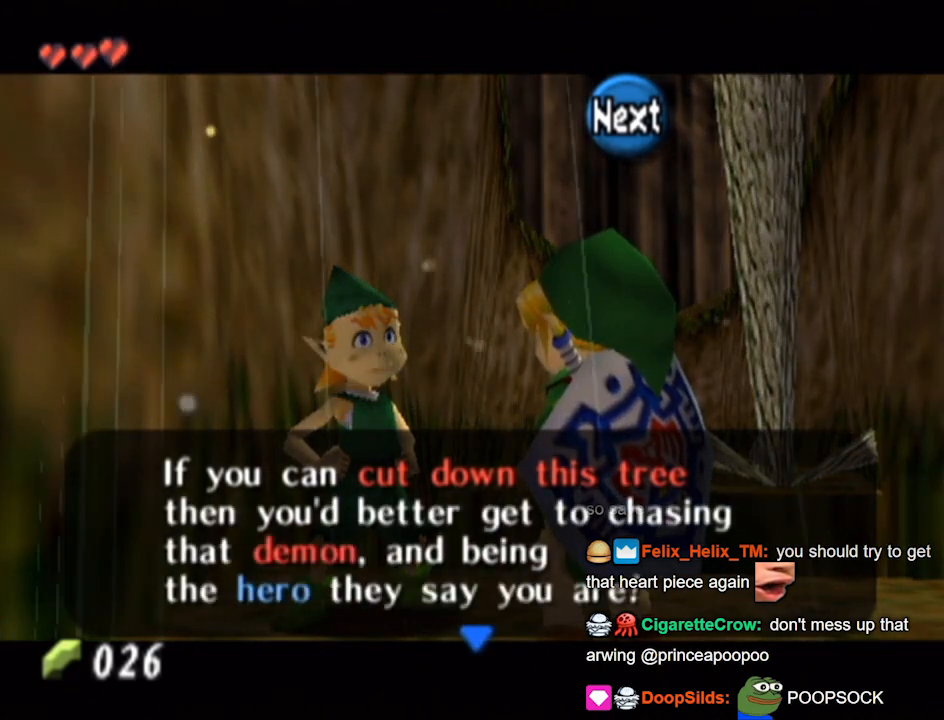
{"buttons": [], "left_stick": "center", "right_stick": "center", "events": [[100, "B", "down"], [233, "B", "up"]]}
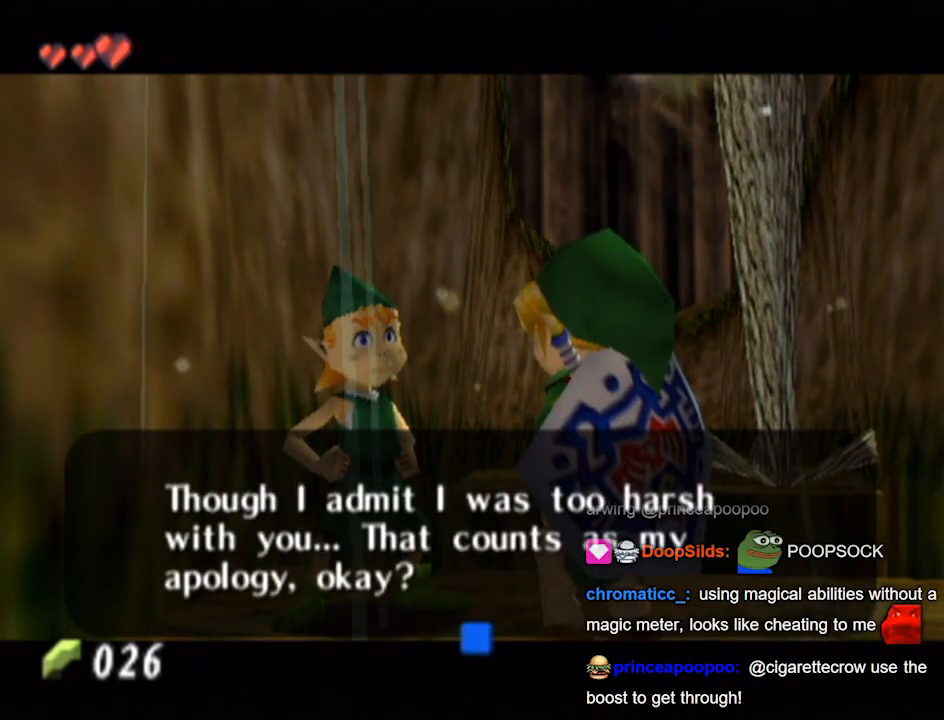
{"buttons": [], "left_stick": "down-right", "right_stick": "center", "events": [[133, "A", "down"], [233, "A", "up"], [300, "left_stick", "down-right"]]}
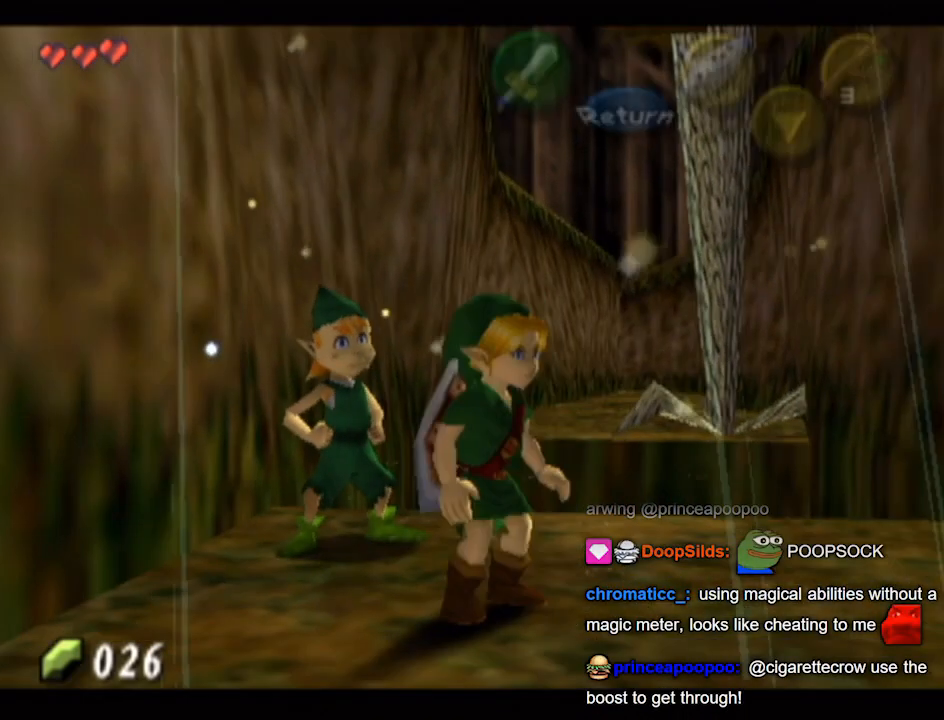
{"buttons": [], "left_stick": "left", "right_stick": "center", "events": [[200, "left_stick", "center"], [500, "left_stick", "left"]]}
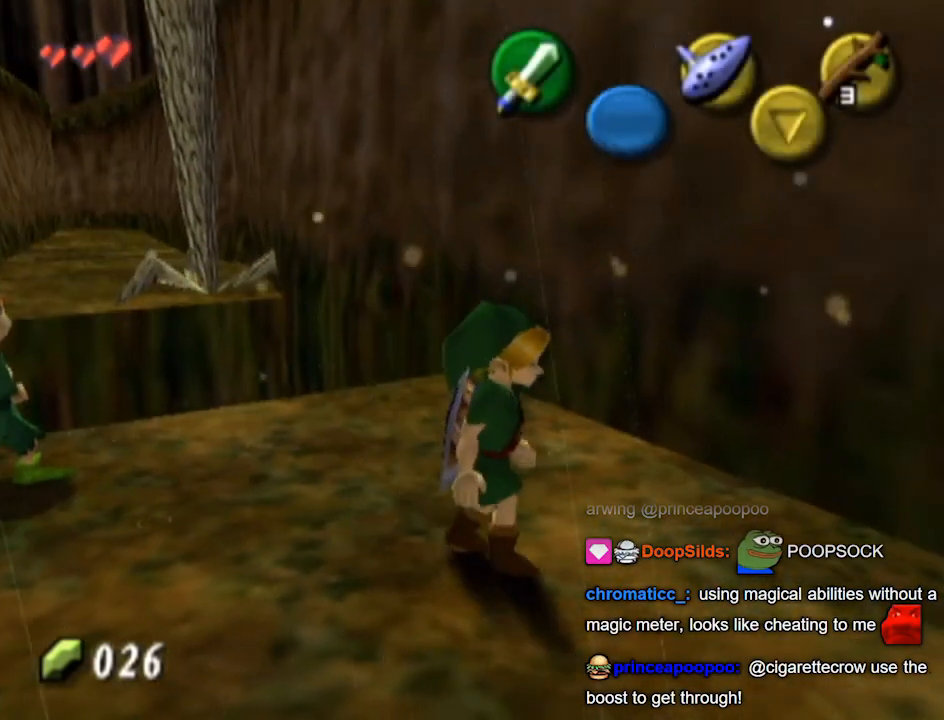
{"buttons": [], "left_stick": "center", "right_stick": "center", "events": [[200, "L1", "down"], [233, "L1", "up"], [233, "left_stick", "center"]]}
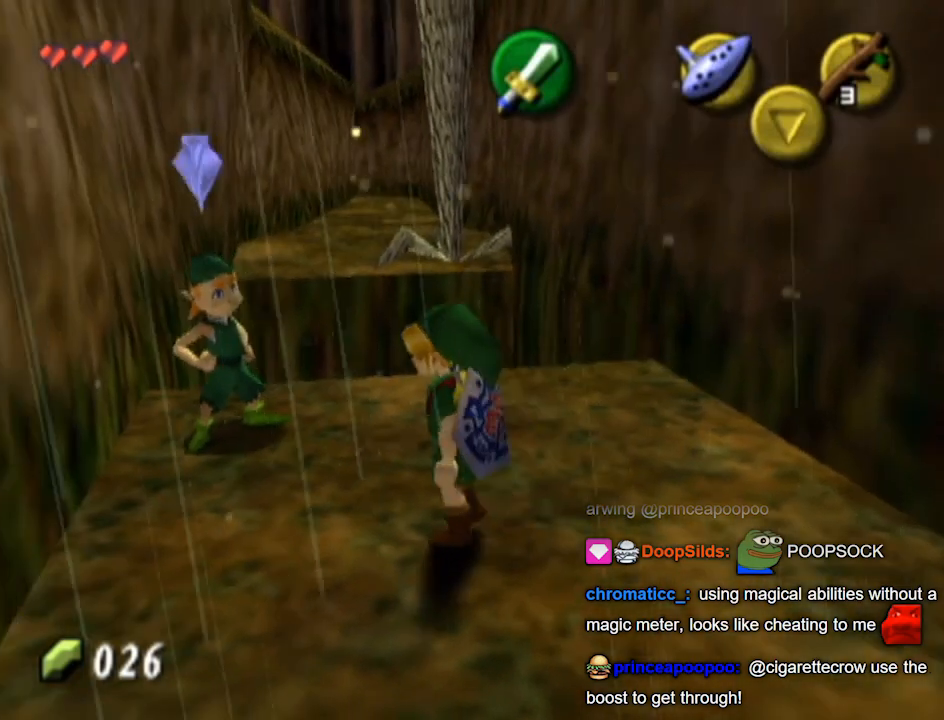
{"buttons": ["L1"], "left_stick": "center", "right_stick": "center", "events": [[67, "left_stick", "up"], [433, "left_stick", "center"], [500, "L1", "down"]]}
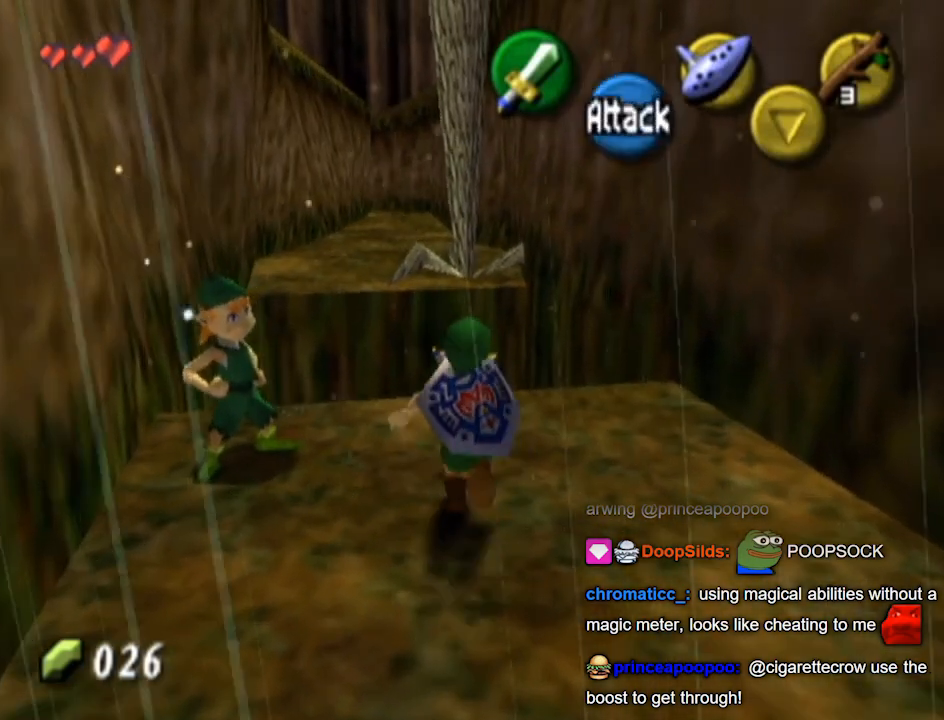
{"buttons": ["L1"], "left_stick": "center", "right_stick": "center", "events": [[333, "B", "down"], [333, "left_stick", "up"], [433, "B", "up"], [467, "left_stick", "center"]]}
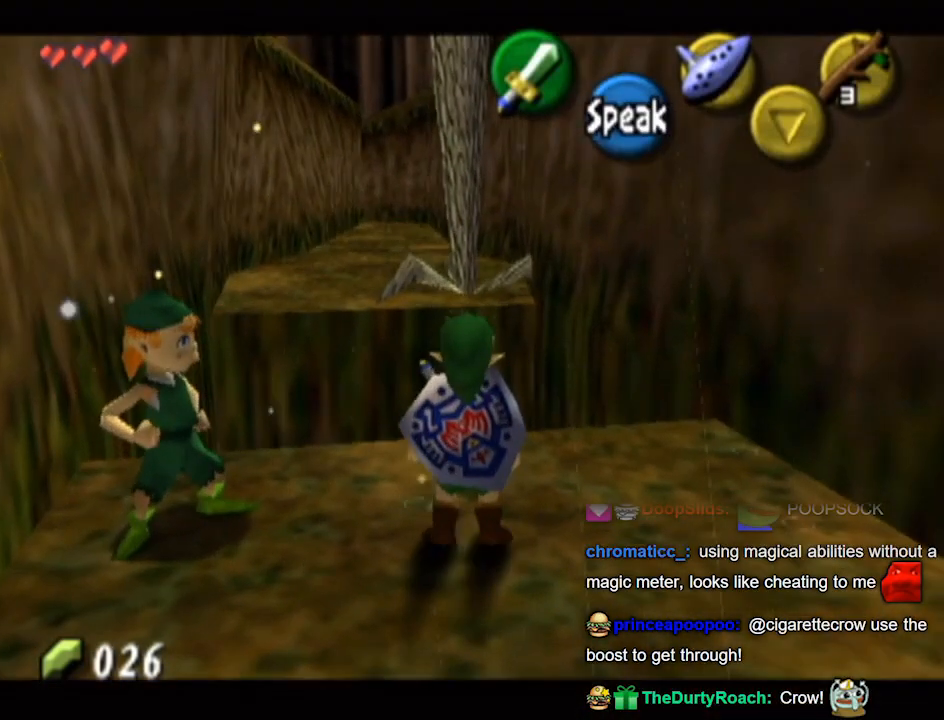
{"buttons": ["L1"], "left_stick": "center", "right_stick": "center", "events": []}
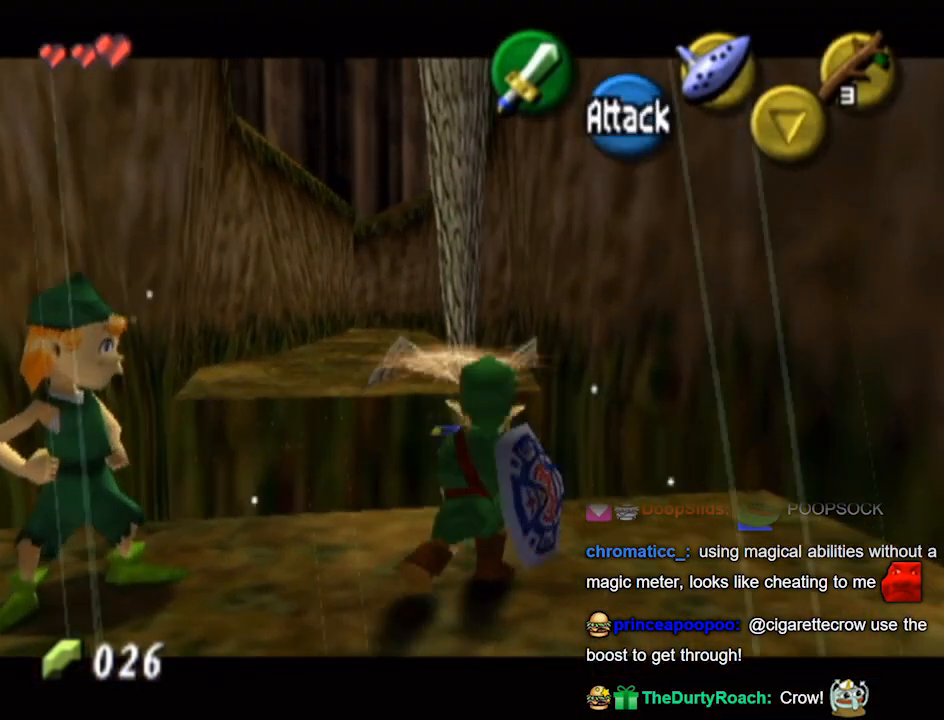
{"buttons": ["L1"], "left_stick": "center", "right_stick": "center", "events": [[333, "R1", "down"], [367, "R1", "up"]]}
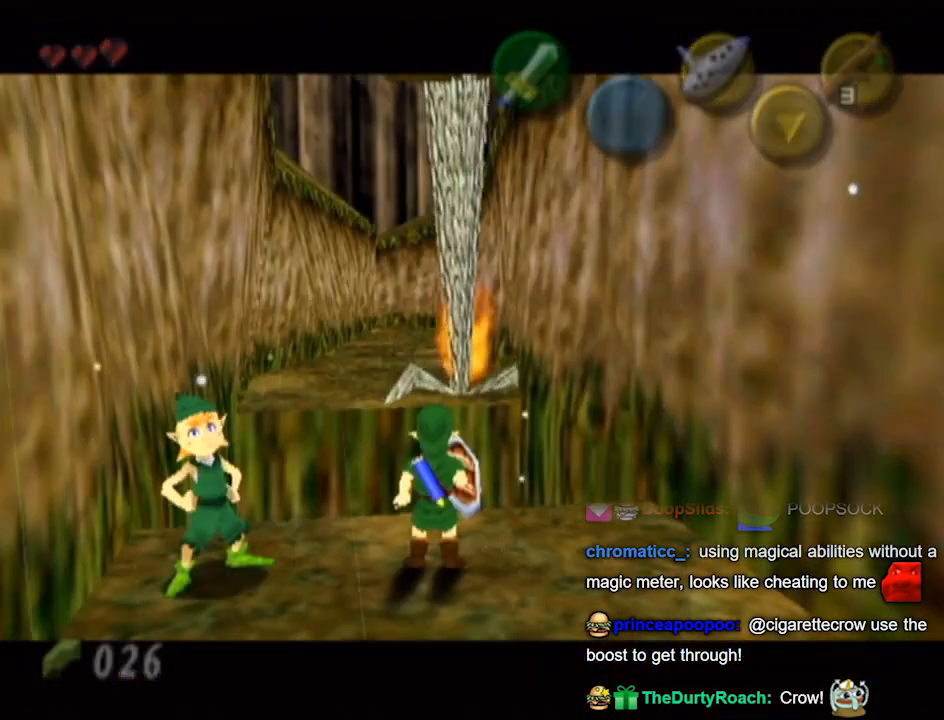
{"buttons": [], "left_stick": "center", "right_stick": "center", "events": [[500, "L1", "up"]]}
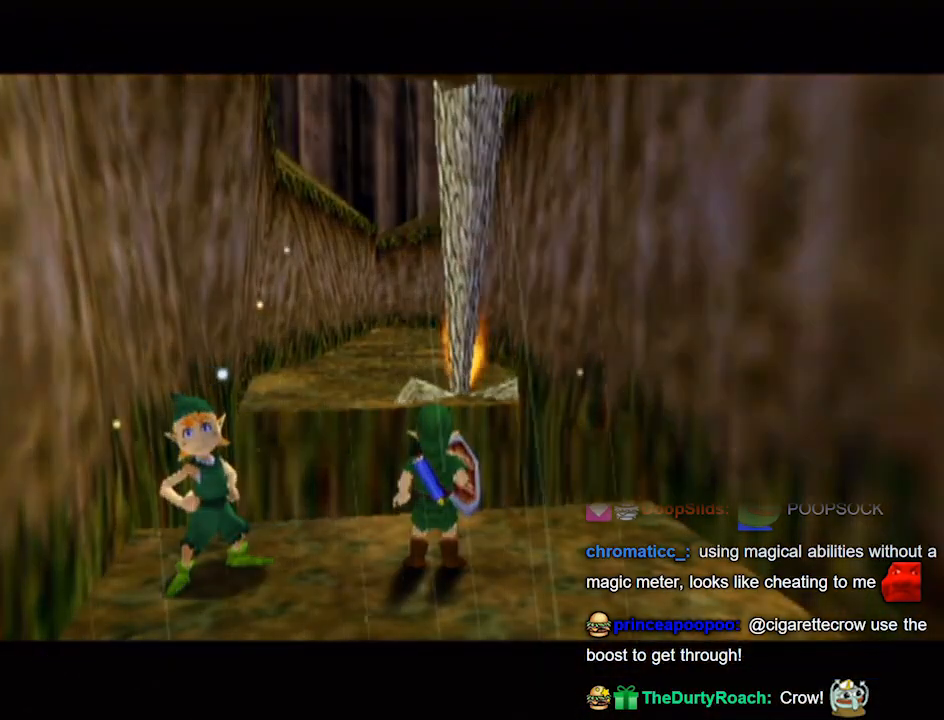
{"buttons": [], "left_stick": "center", "right_stick": "center", "events": []}
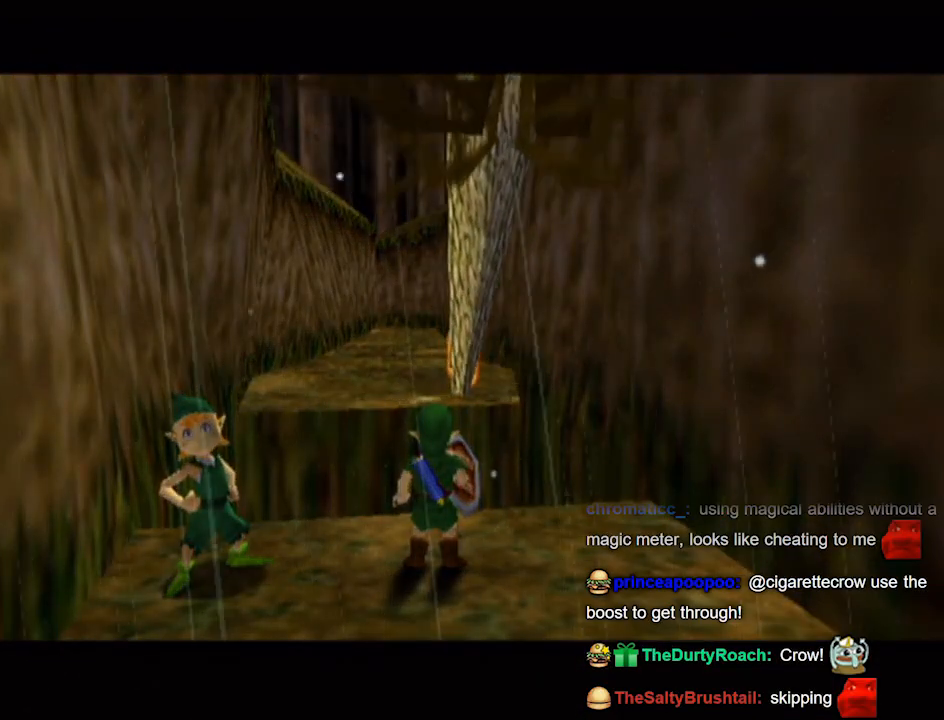
{"buttons": [], "left_stick": "center", "right_stick": "center", "events": []}
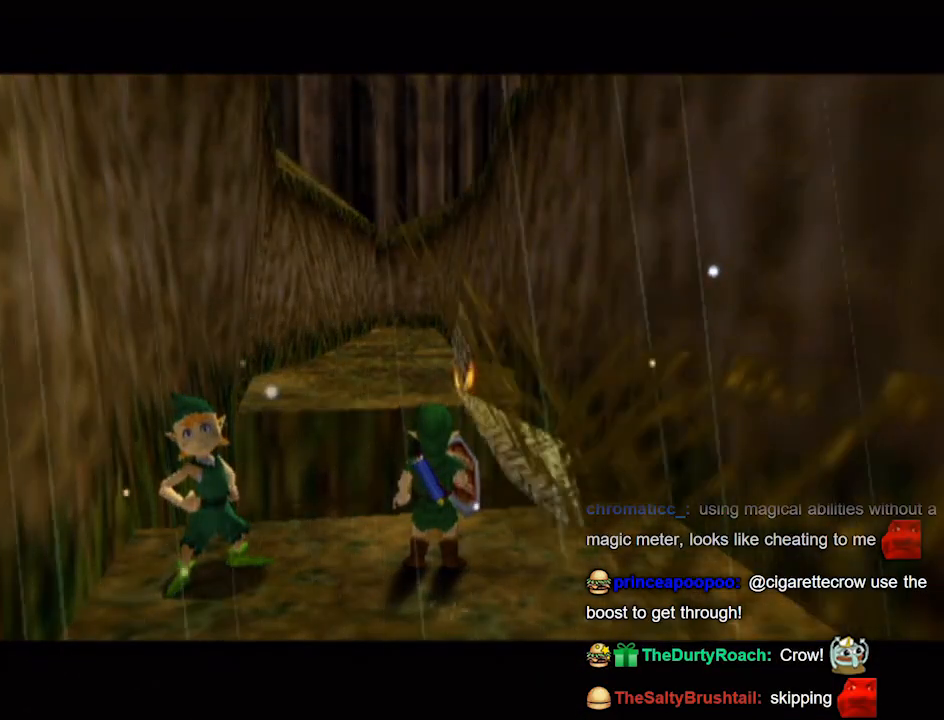
{"buttons": [], "left_stick": "center", "right_stick": "center", "events": []}
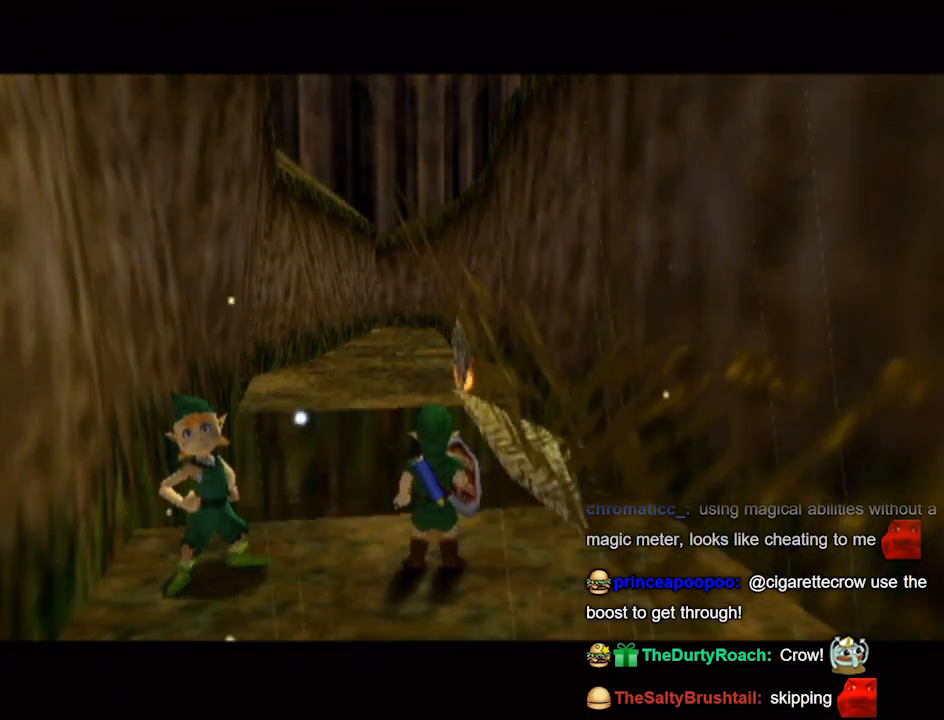
{"buttons": [], "left_stick": "down-right", "right_stick": "center", "events": [[367, "left_stick", "down-right"]]}
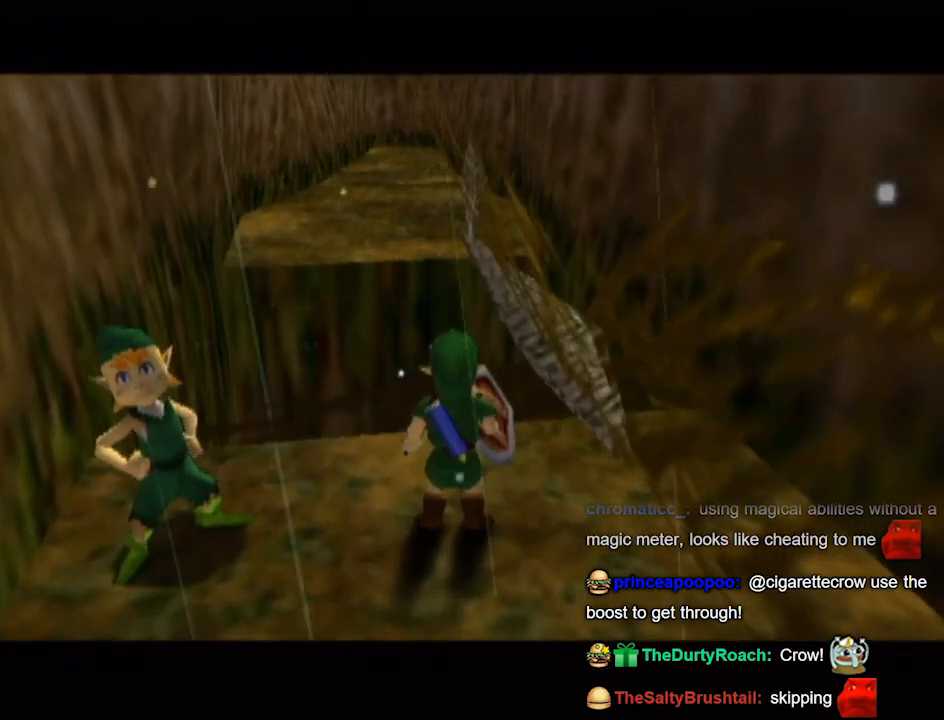
{"buttons": [], "left_stick": "up-right", "right_stick": "center", "events": [[133, "left_stick", "right"], [233, "left_stick", "center"], [500, "left_stick", "up-right"]]}
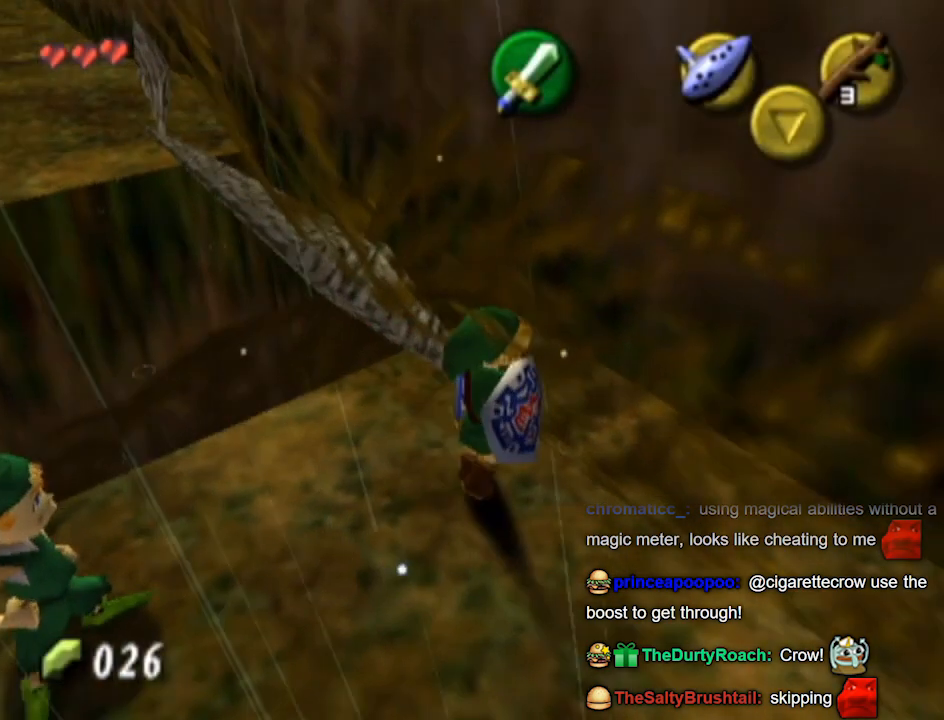
{"buttons": [], "left_stick": "up-left", "right_stick": "center", "events": [[133, "left_stick", "up"], [300, "left_stick", "up-left"]]}
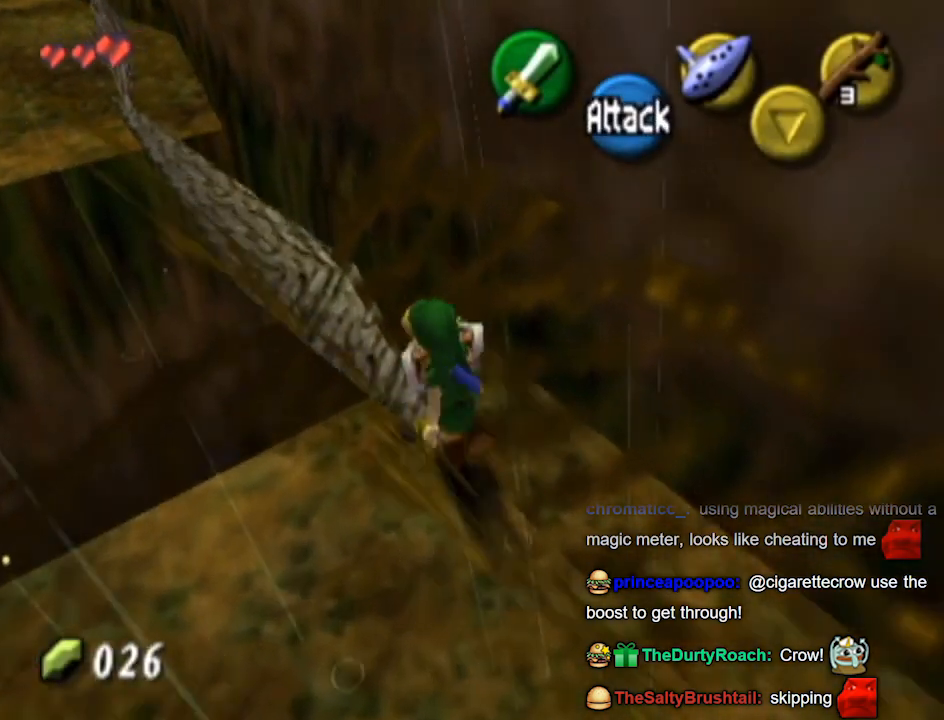
{"buttons": [], "left_stick": "up-left", "right_stick": "center", "events": []}
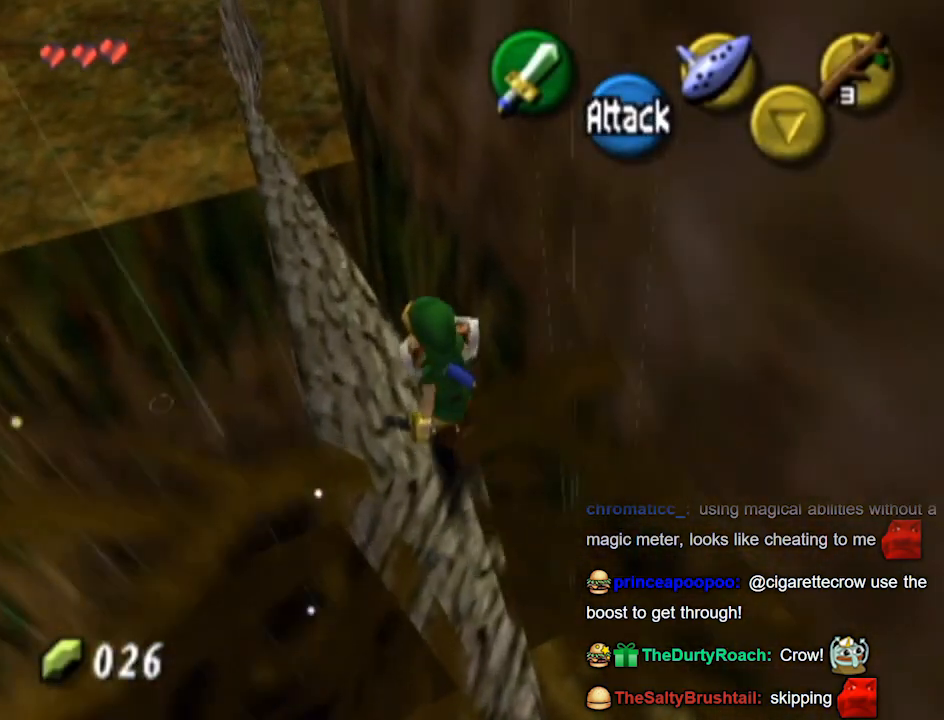
{"buttons": [], "left_stick": "up", "right_stick": "center", "events": [[367, "left_stick", "up"]]}
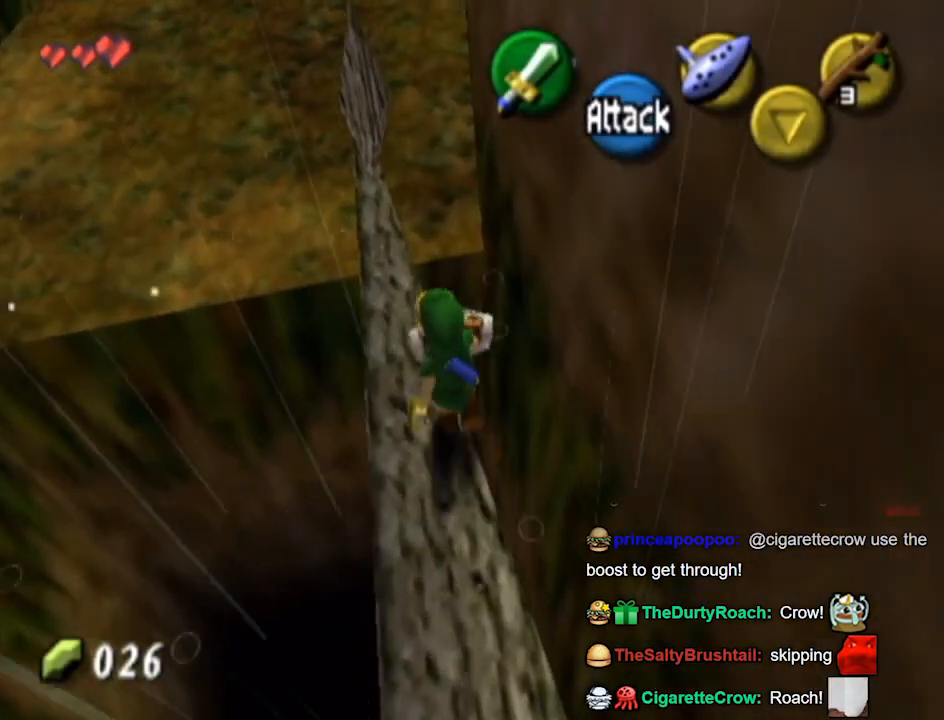
{"buttons": [], "left_stick": "up", "right_stick": "center", "events": []}
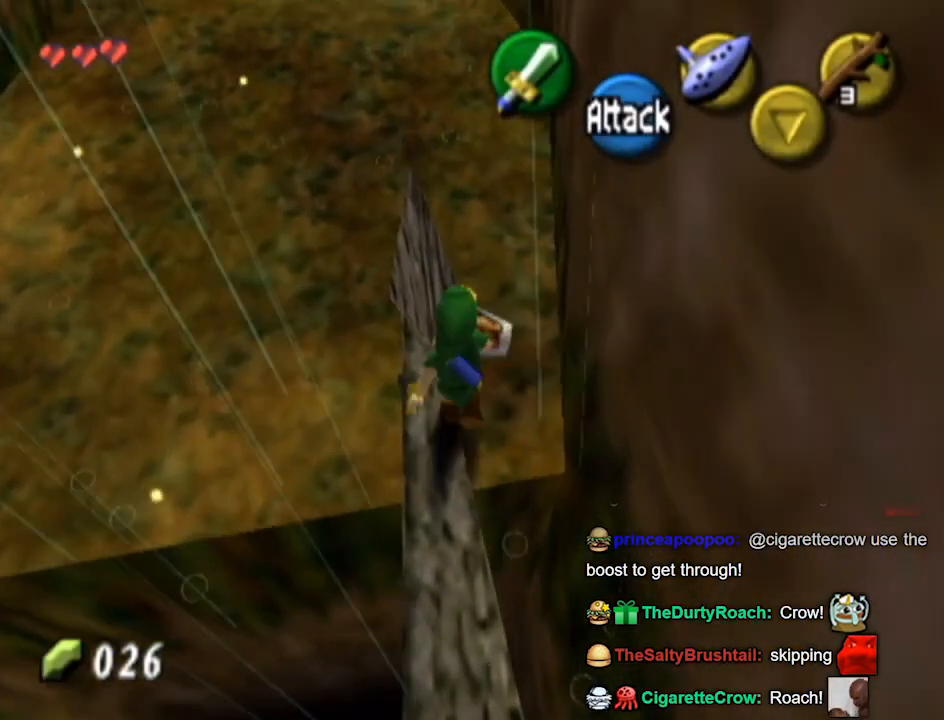
{"buttons": [], "left_stick": "up", "right_stick": "center", "events": [[300, "A", "down"], [367, "A", "up"]]}